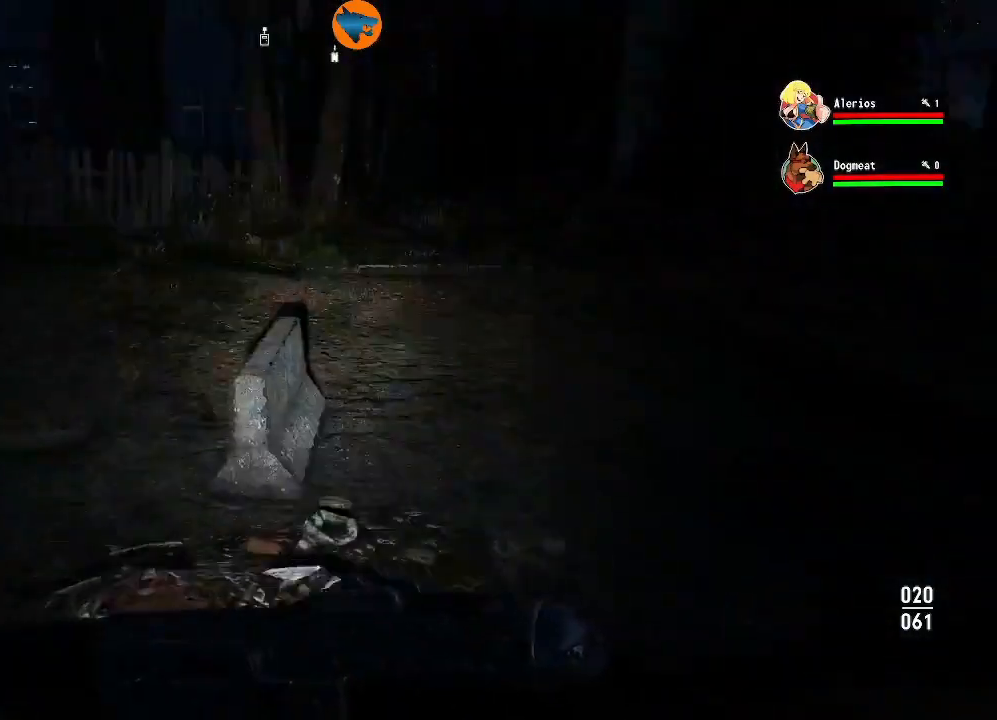
Gameplay with a controller (Xbox layout); each line is a JSON object with the inputs held at the frame after it. "events" lists button and stick changes between this image and that frame as [ms after this image, input, new state], when the widget could be followed in between.
{"buttons": [], "left_stick": "left", "right_stick": "right", "events": [[100, "right_stick", "center"], [200, "right_stick", "right"], [367, "left_stick", "left"]]}
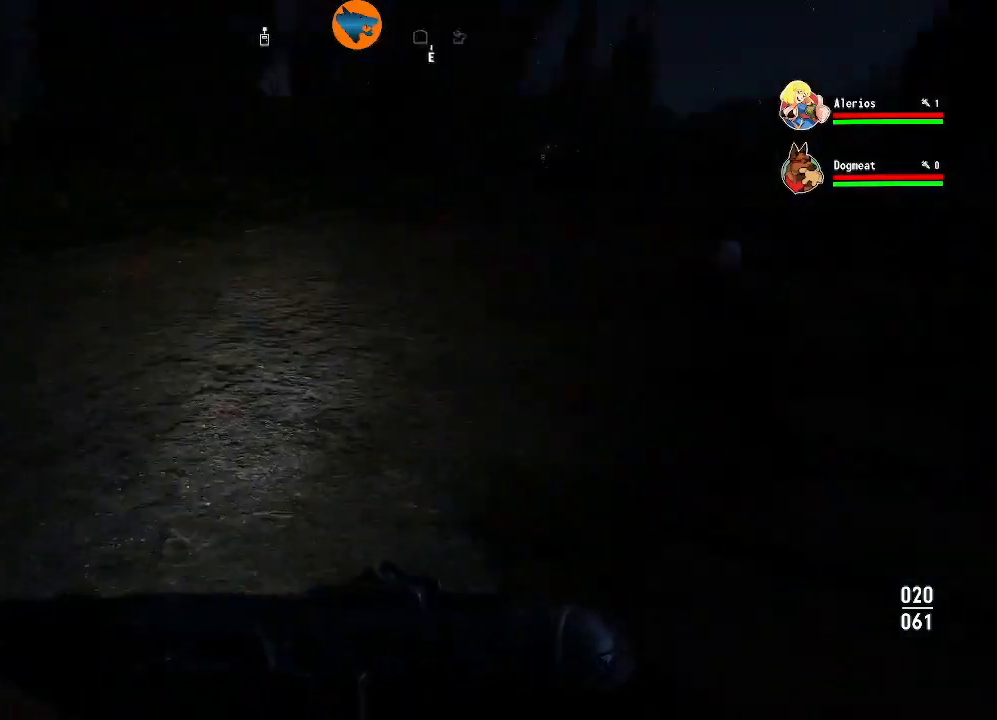
{"buttons": [], "left_stick": "up", "right_stick": "center", "events": [[100, "left_stick", "up-left"], [133, "right_stick", "center"], [233, "left_stick", "up"]]}
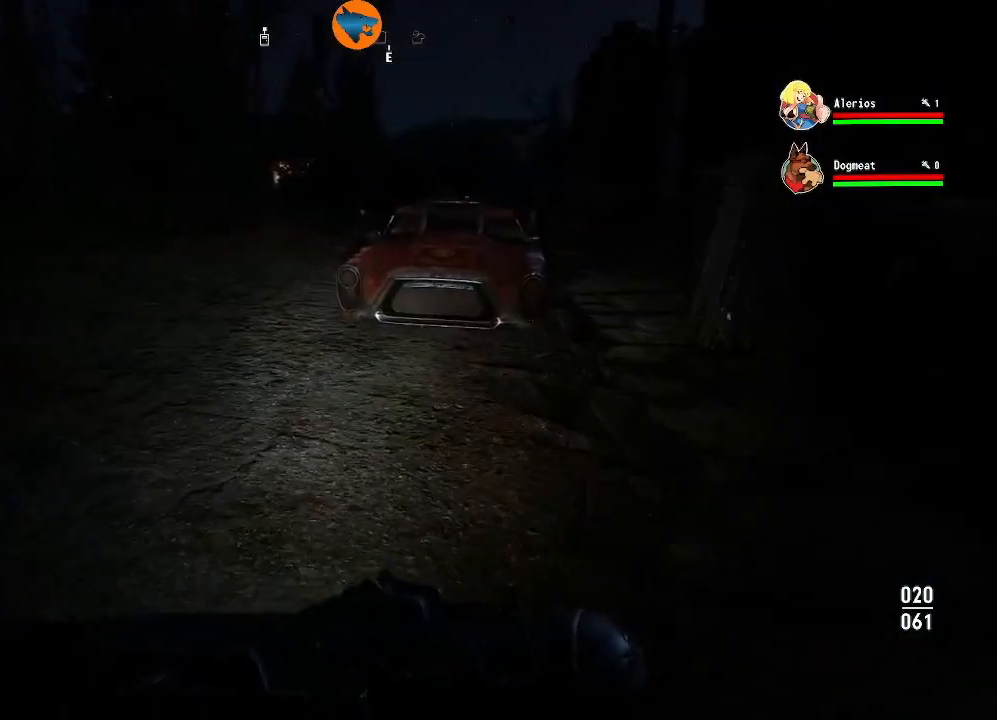
{"buttons": [], "left_stick": "up", "right_stick": "center", "events": [[233, "right_stick", "up-right"], [367, "right_stick", "center"]]}
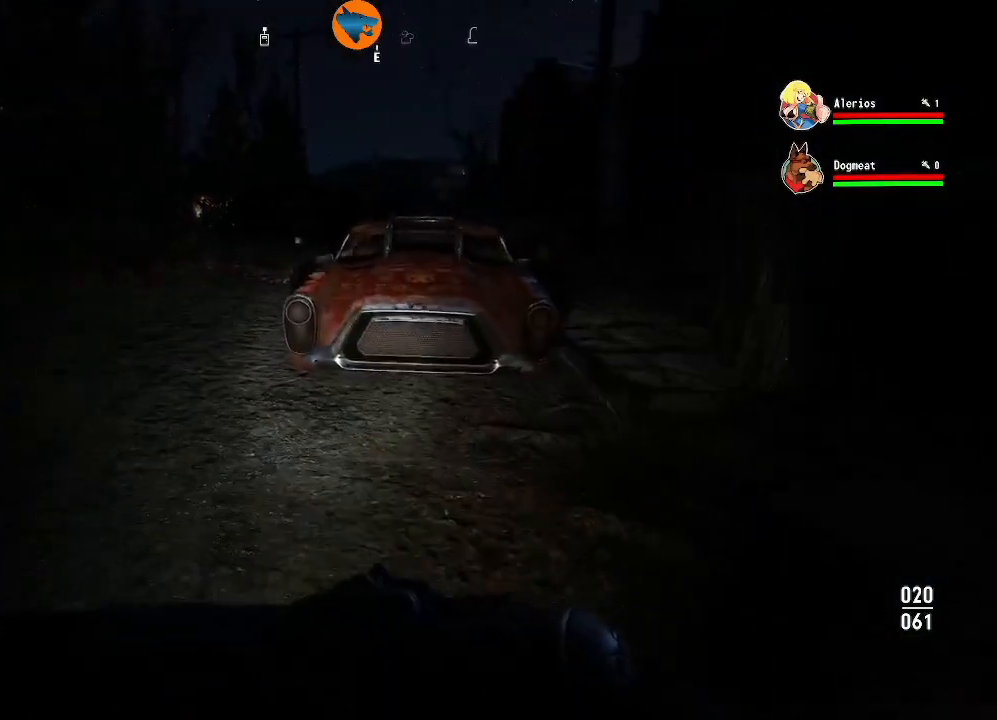
{"buttons": [], "left_stick": "up-left", "right_stick": "right", "events": [[400, "right_stick", "right"], [500, "left_stick", "up-left"]]}
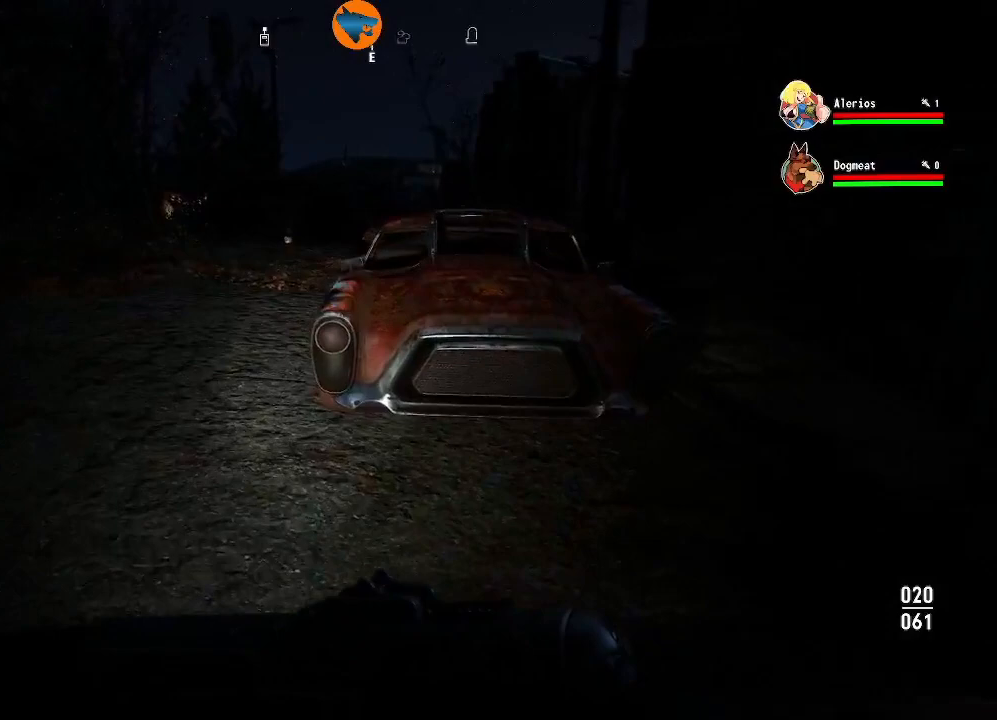
{"buttons": [], "left_stick": "up", "right_stick": "left", "events": [[67, "right_stick", "center"], [233, "right_stick", "left"], [367, "left_stick", "up"]]}
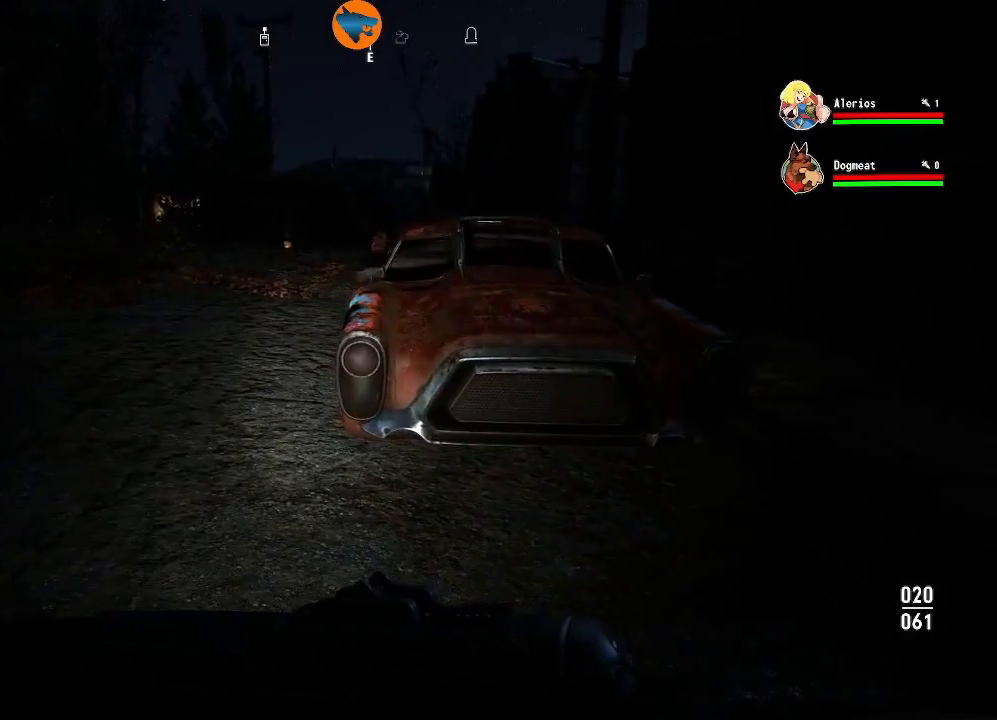
{"buttons": [], "left_stick": "up", "right_stick": "center", "events": [[233, "right_stick", "center"]]}
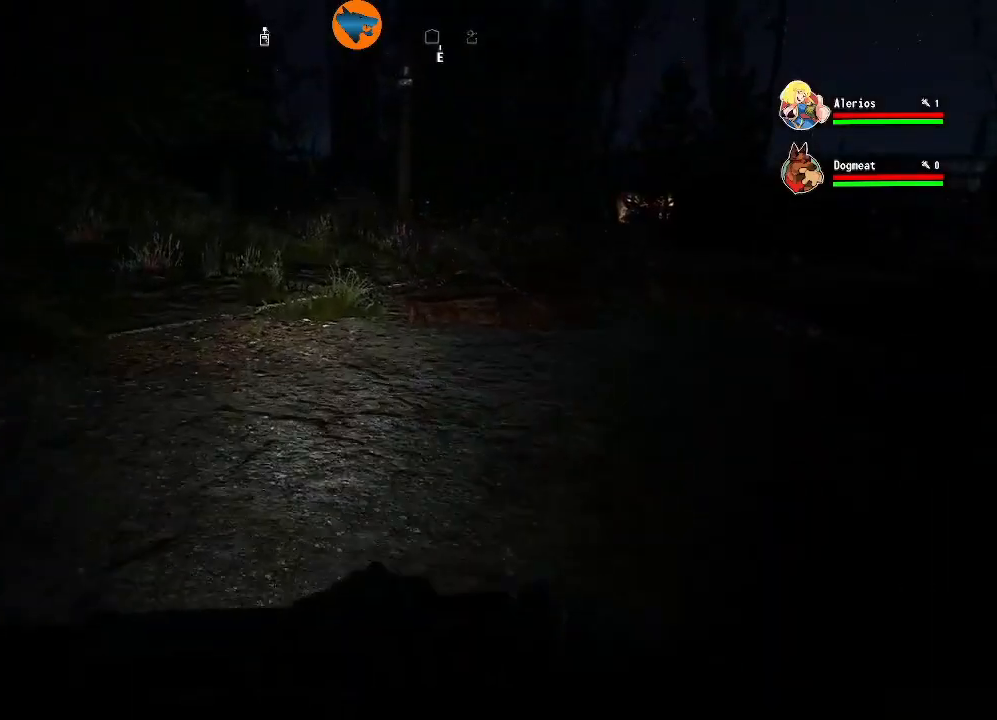
{"buttons": [], "left_stick": "center", "right_stick": "left", "events": [[67, "right_stick", "left"], [167, "left_stick", "center"]]}
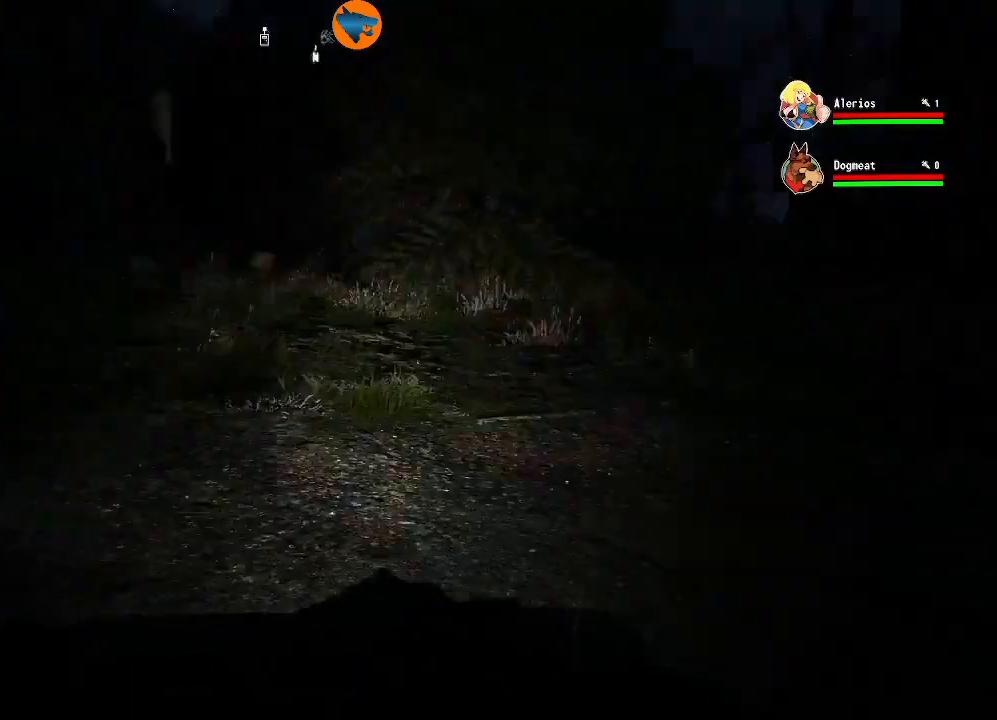
{"buttons": [], "left_stick": "center", "right_stick": "left", "events": [[133, "right_stick", "center"], [367, "right_stick", "left"]]}
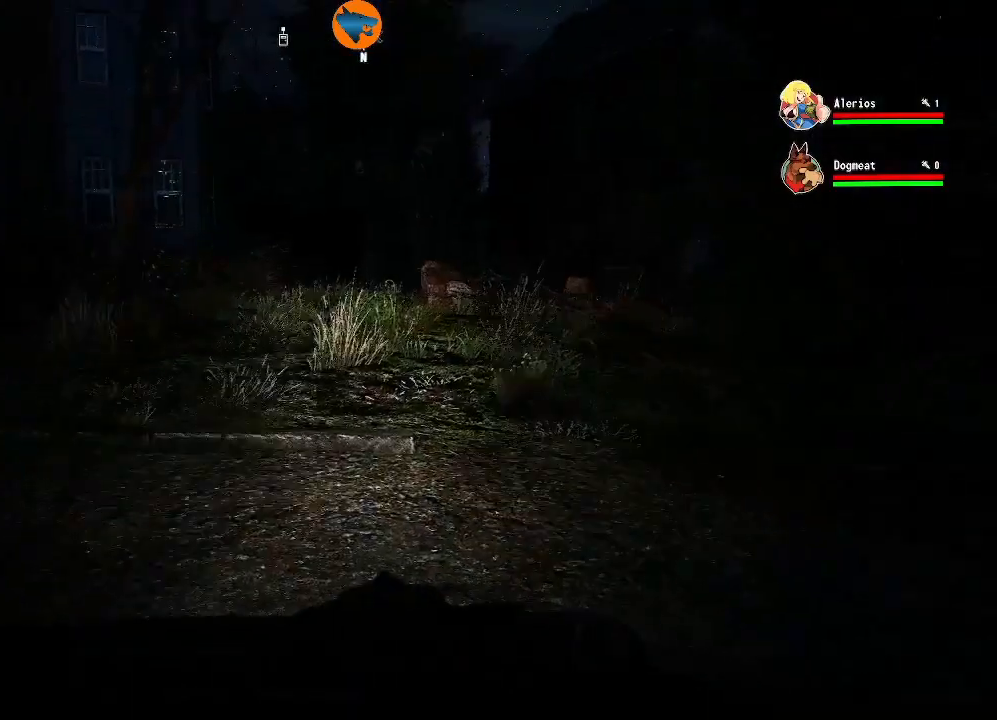
{"buttons": [], "left_stick": "center", "right_stick": "center", "events": [[367, "right_stick", "center"]]}
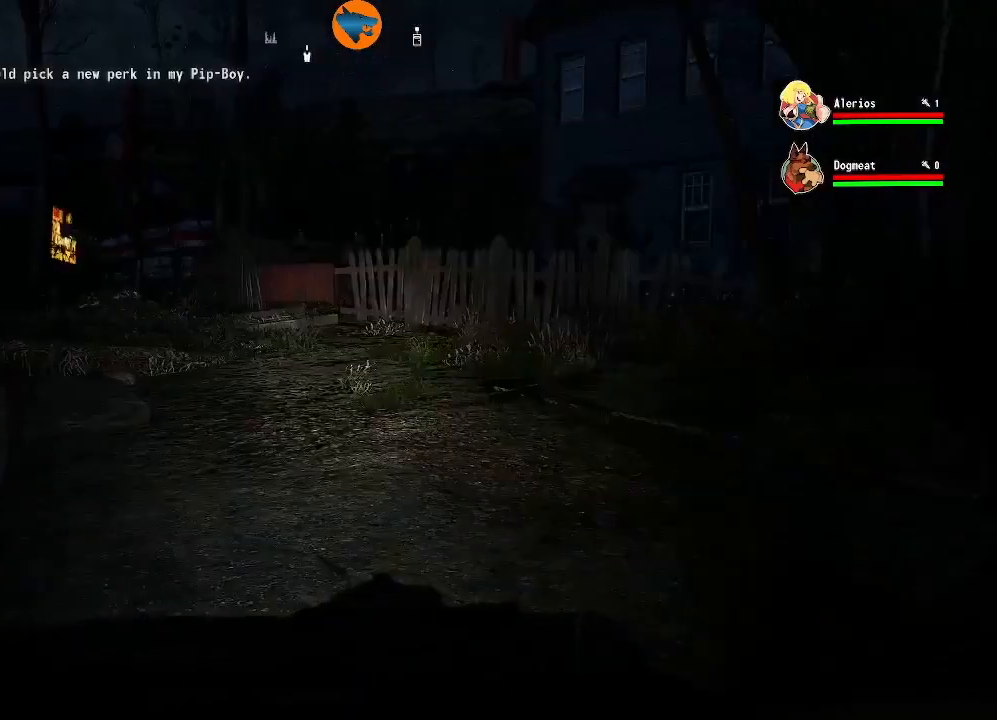
{"buttons": [], "left_stick": "up", "right_stick": "center", "events": [[200, "right_stick", "right"], [400, "right_stick", "center"], [467, "left_stick", "up"]]}
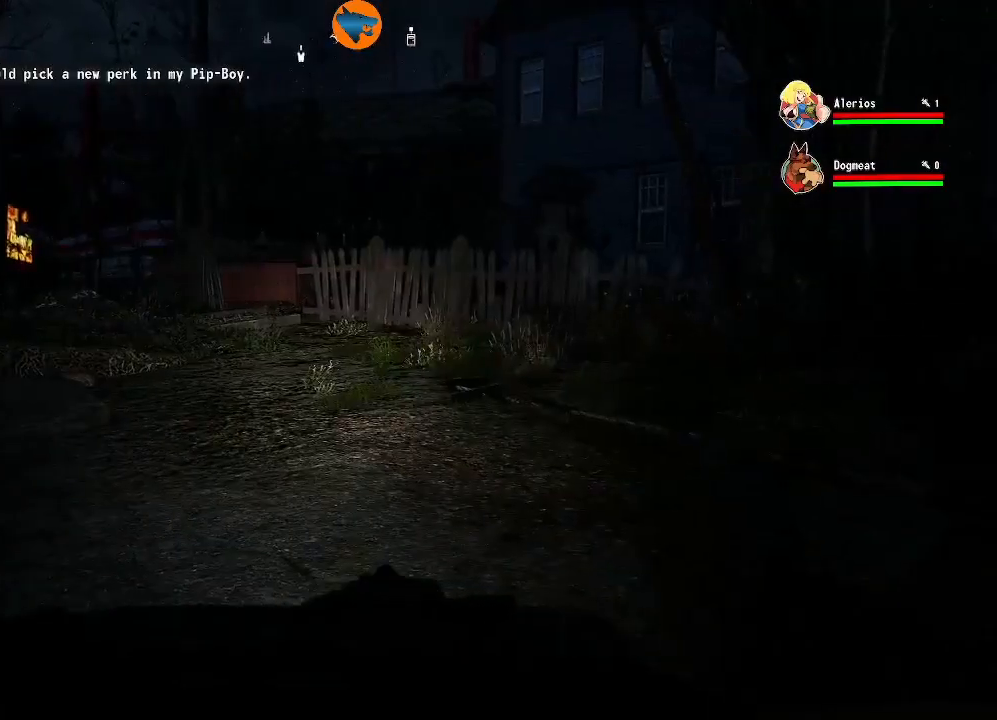
{"buttons": [], "left_stick": "up", "right_stick": "center", "events": [[33, "right_stick", "left"], [333, "right_stick", "center"]]}
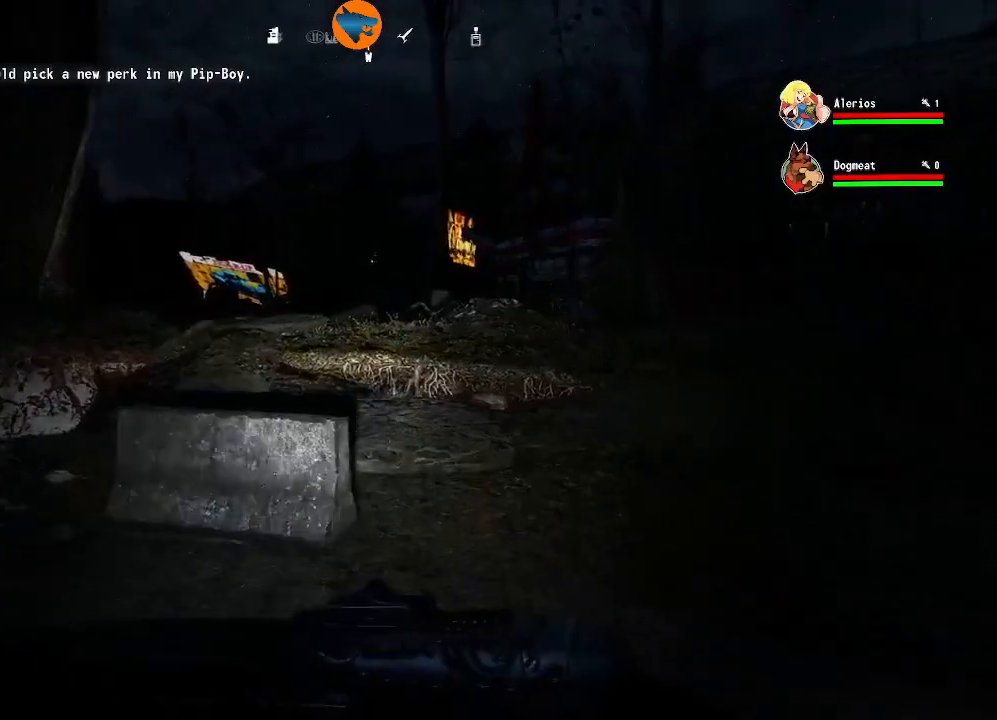
{"buttons": [], "left_stick": "up", "right_stick": "right", "events": [[200, "right_stick", "right"], [367, "right_stick", "center"], [500, "right_stick", "right"]]}
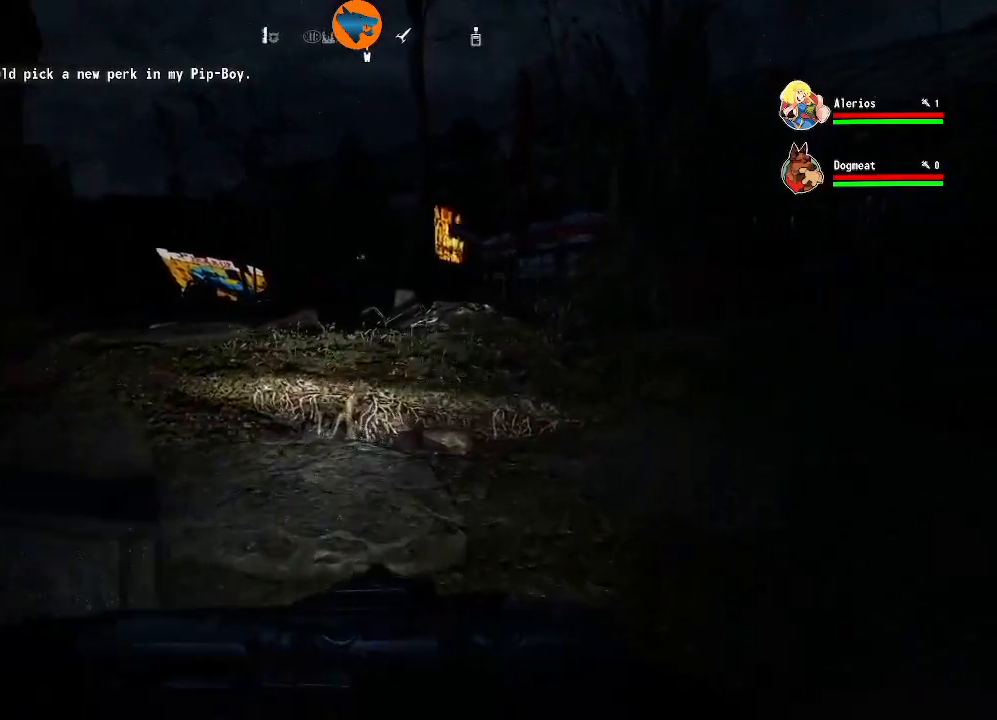
{"buttons": [], "left_stick": "right", "right_stick": "right", "events": [[200, "left_stick", "up-right"], [200, "right_stick", "center"], [300, "left_stick", "right"], [433, "right_stick", "right"]]}
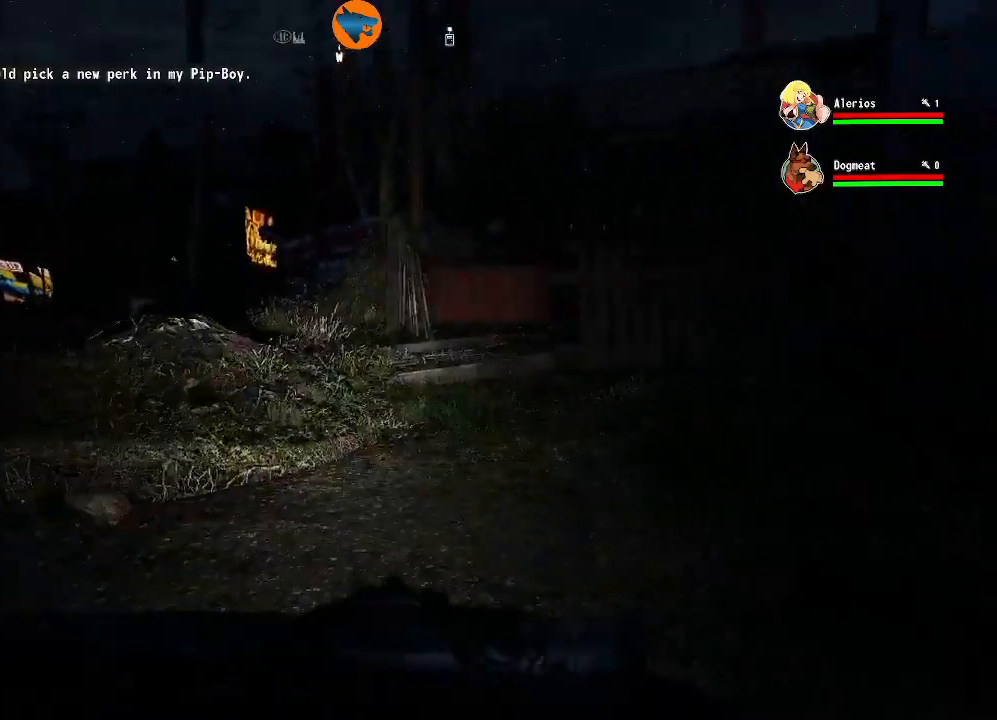
{"buttons": [], "left_stick": "up-right", "right_stick": "right", "events": [[500, "left_stick", "up-right"]]}
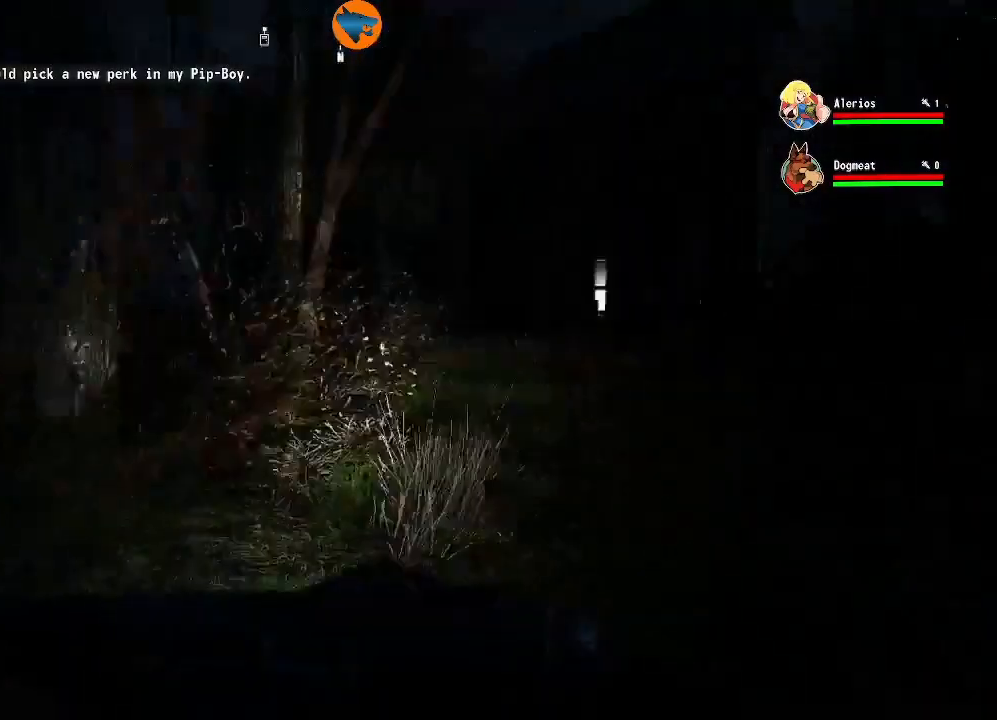
{"buttons": [], "left_stick": "up", "right_stick": "center", "events": [[167, "right_stick", "center"], [400, "left_stick", "center"], [467, "left_stick", "up"]]}
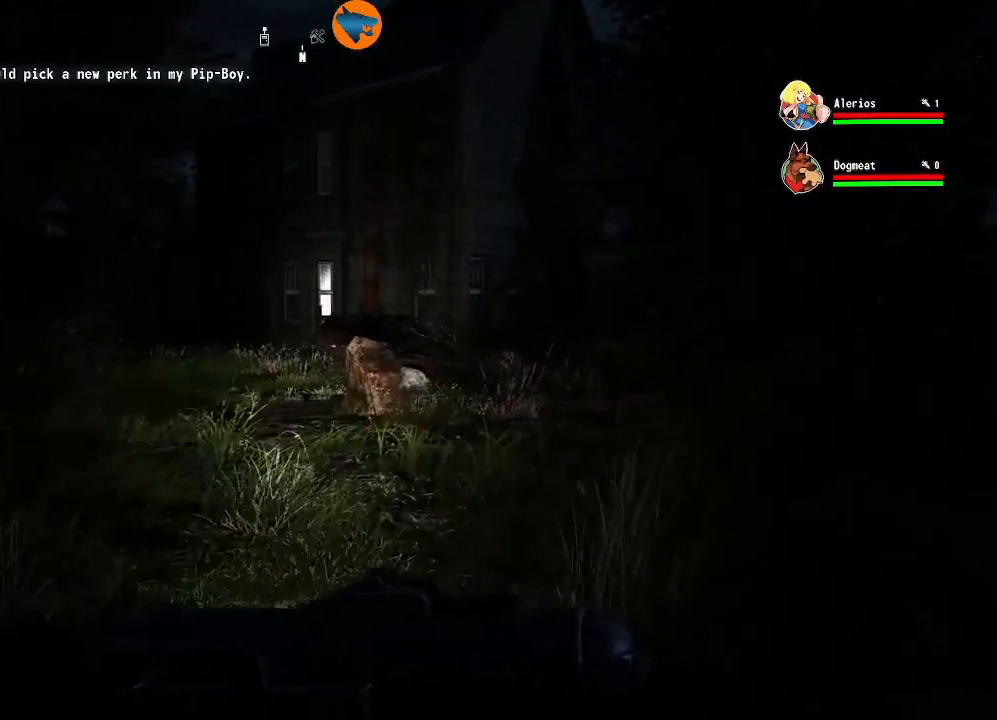
{"buttons": [], "left_stick": "up", "right_stick": "left", "events": [[267, "right_stick", "left"]]}
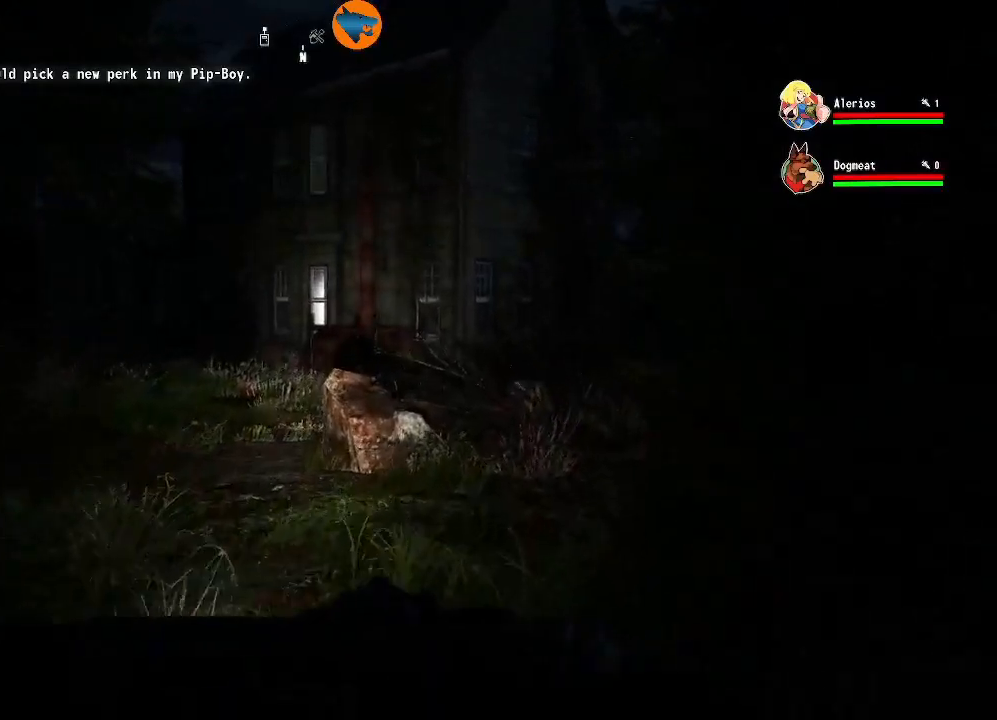
{"buttons": [], "left_stick": "up", "right_stick": "center", "events": [[167, "L3", "down"], [300, "right_stick", "center"], [367, "L3", "up"]]}
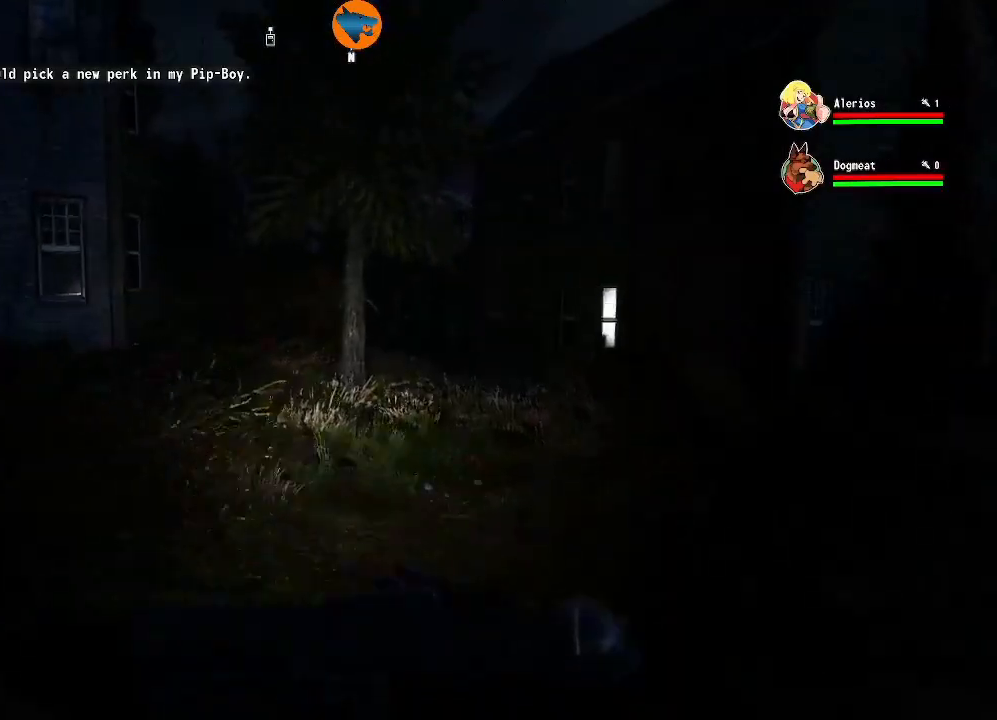
{"buttons": [], "left_stick": "up", "right_stick": "center", "events": []}
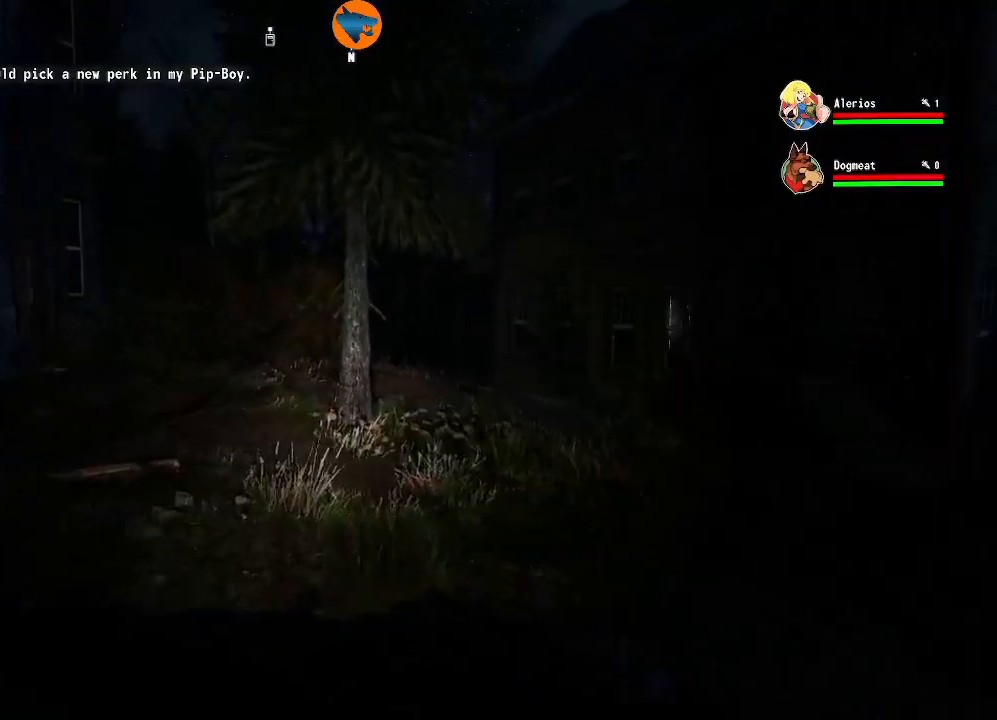
{"buttons": [], "left_stick": "center", "right_stick": "center", "events": [[67, "right_stick", "left"], [267, "right_stick", "center"], [433, "left_stick", "center"]]}
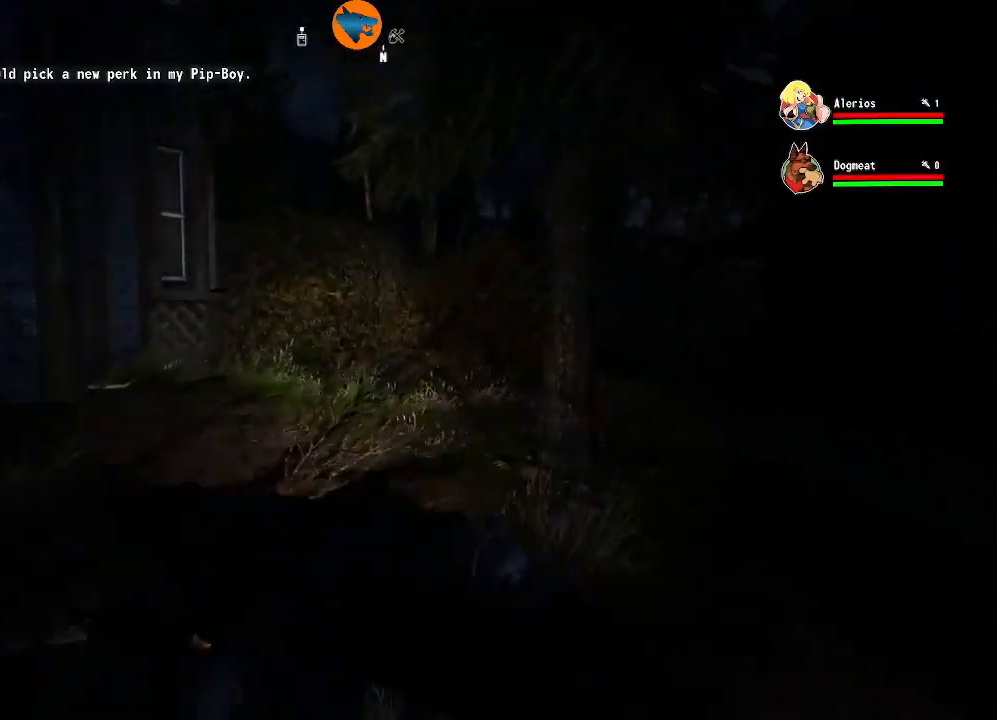
{"buttons": [], "left_stick": "center", "right_stick": "center", "events": [[133, "B", "down"], [200, "B", "up"]]}
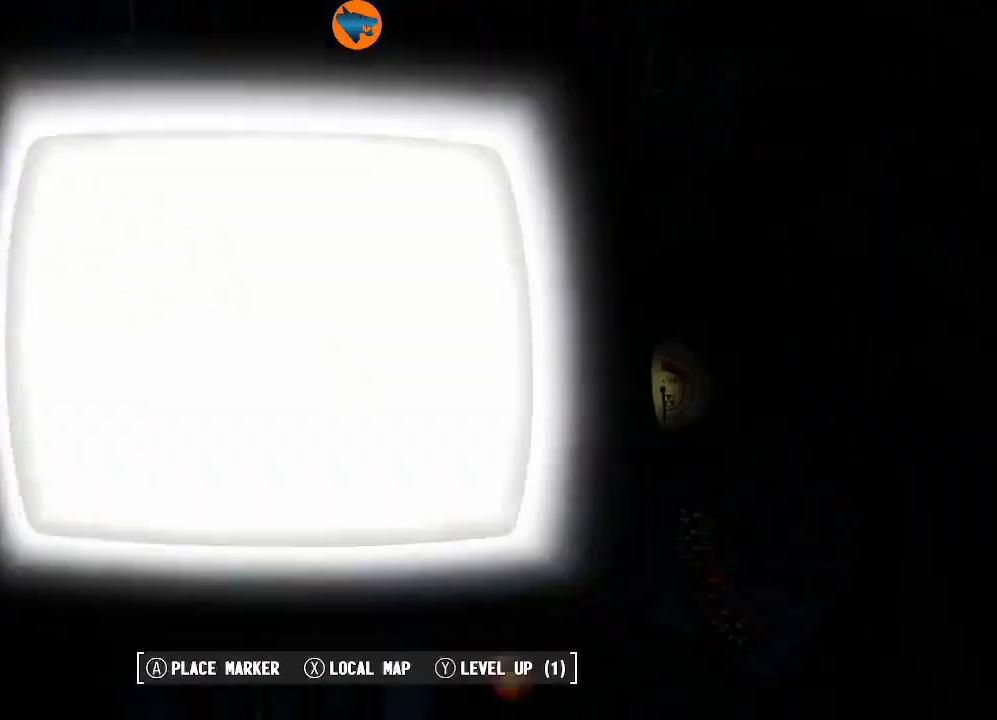
{"buttons": [], "left_stick": "center", "right_stick": "center", "events": []}
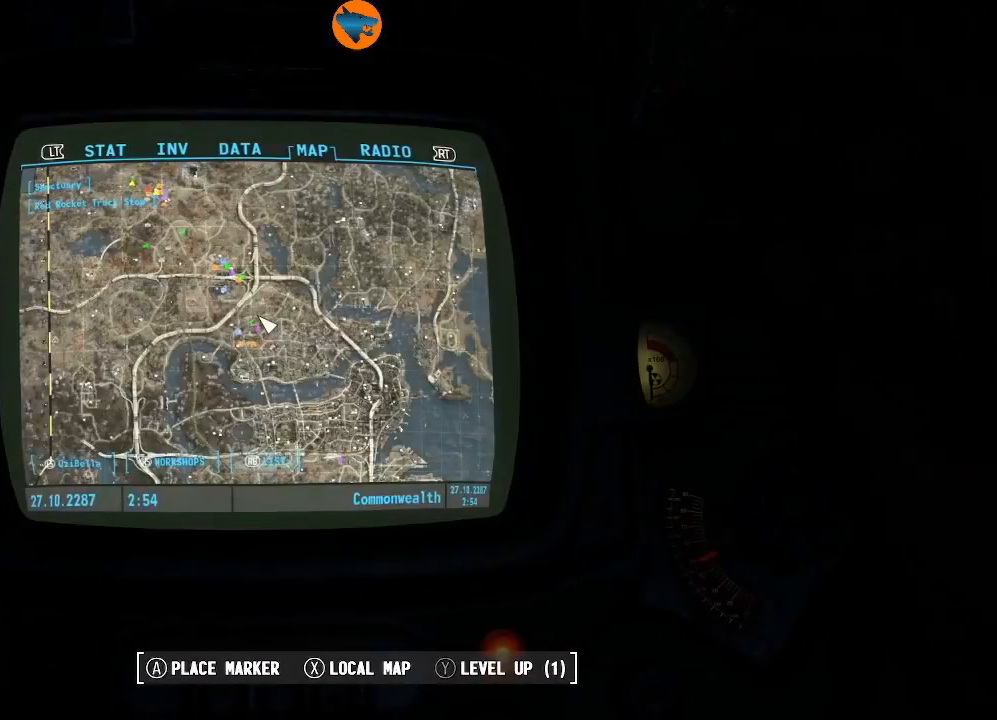
{"buttons": [], "left_stick": "center", "right_stick": "center", "events": []}
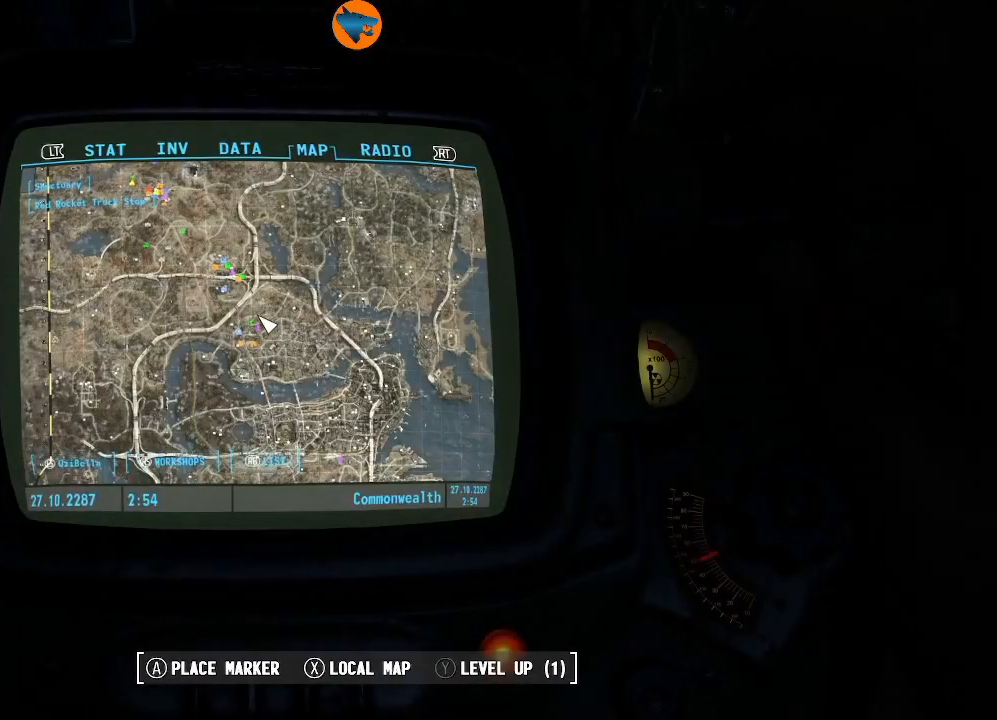
{"buttons": [], "left_stick": "center", "right_stick": "center", "events": [[233, "right_stick", "up"], [467, "right_stick", "center"]]}
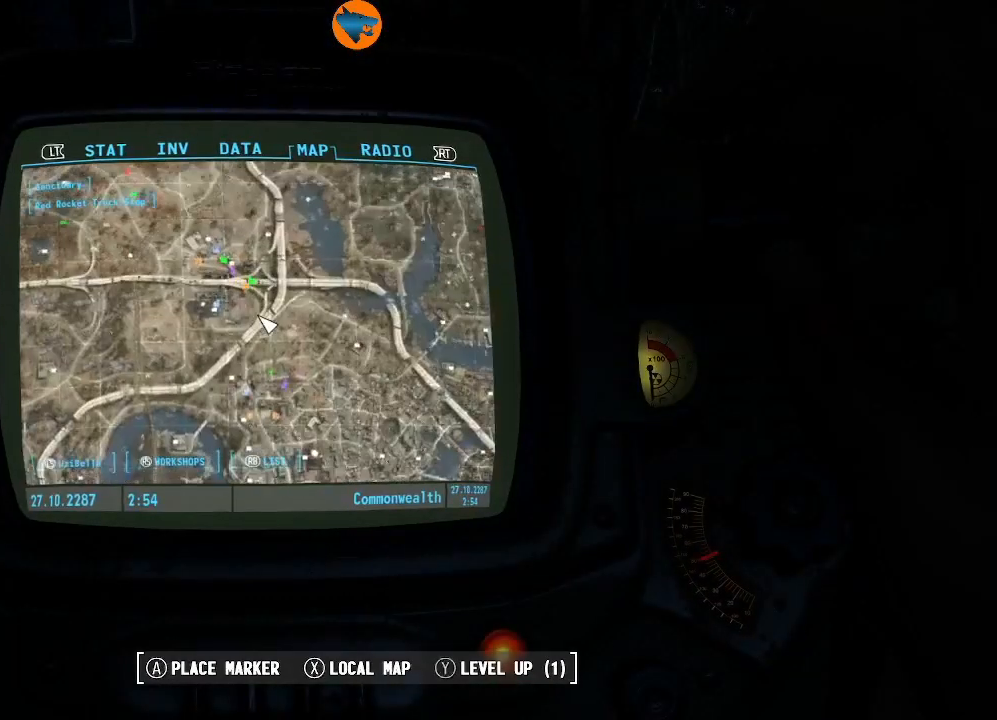
{"buttons": [], "left_stick": "down", "right_stick": "center", "events": [[133, "left_stick", "down"]]}
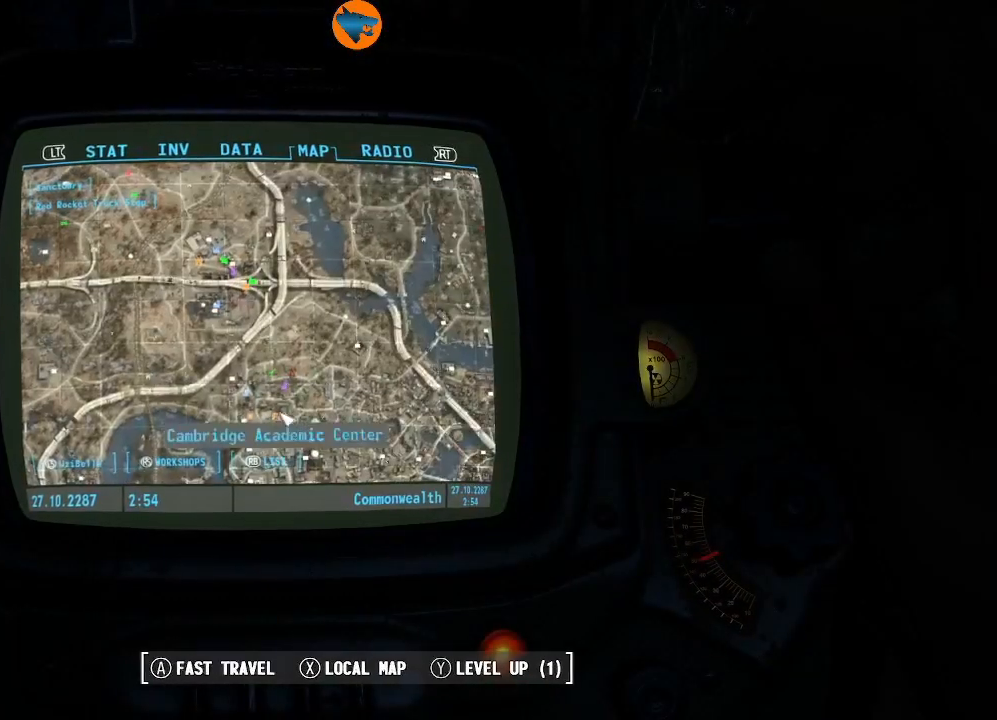
{"buttons": [], "left_stick": "left", "right_stick": "left", "events": [[67, "left_stick", "center"], [167, "B", "down"], [233, "B", "up"], [367, "left_stick", "left"], [400, "right_stick", "left"]]}
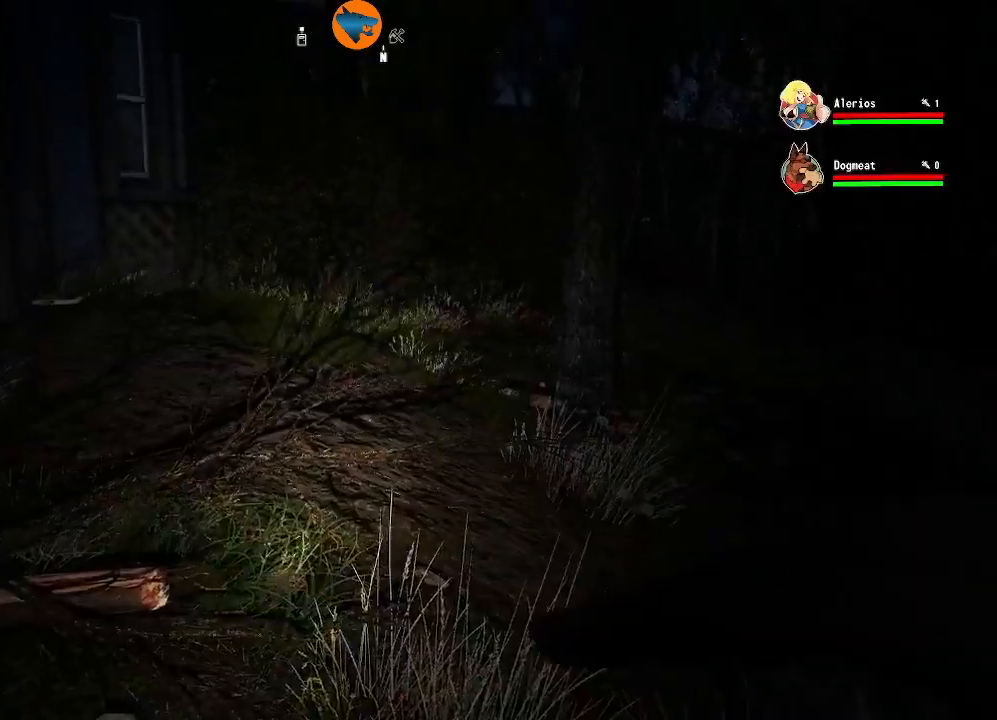
{"buttons": [], "left_stick": "left", "right_stick": "left", "events": []}
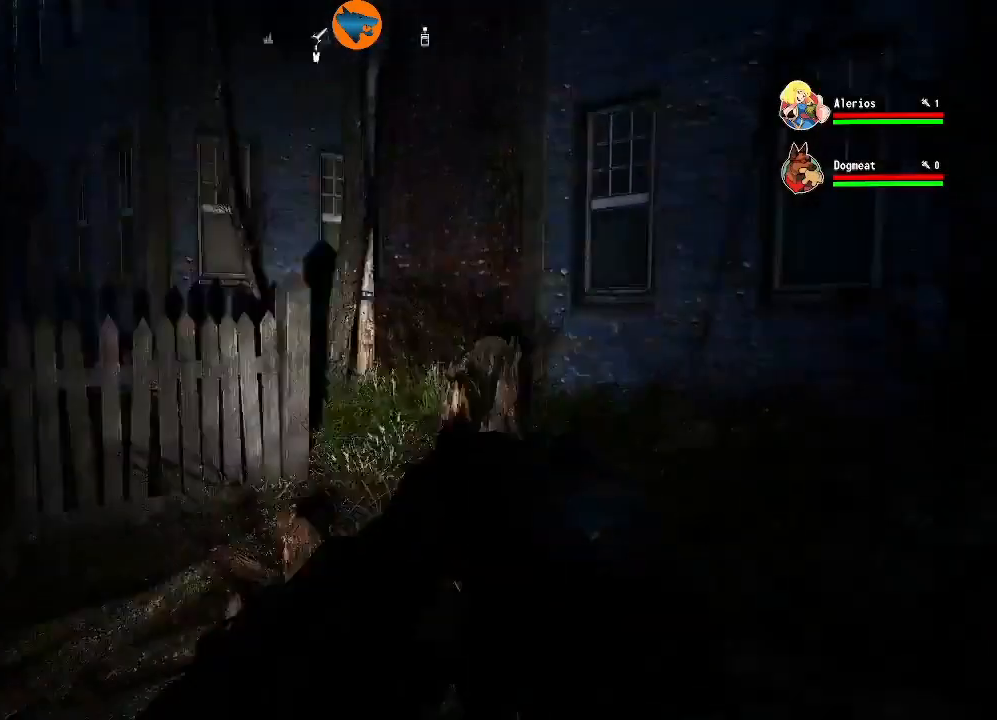
{"buttons": [], "left_stick": "left", "right_stick": "left", "events": [[167, "right_stick", "up-left"], [267, "right_stick", "left"], [400, "left_stick", "up-left"], [500, "left_stick", "left"]]}
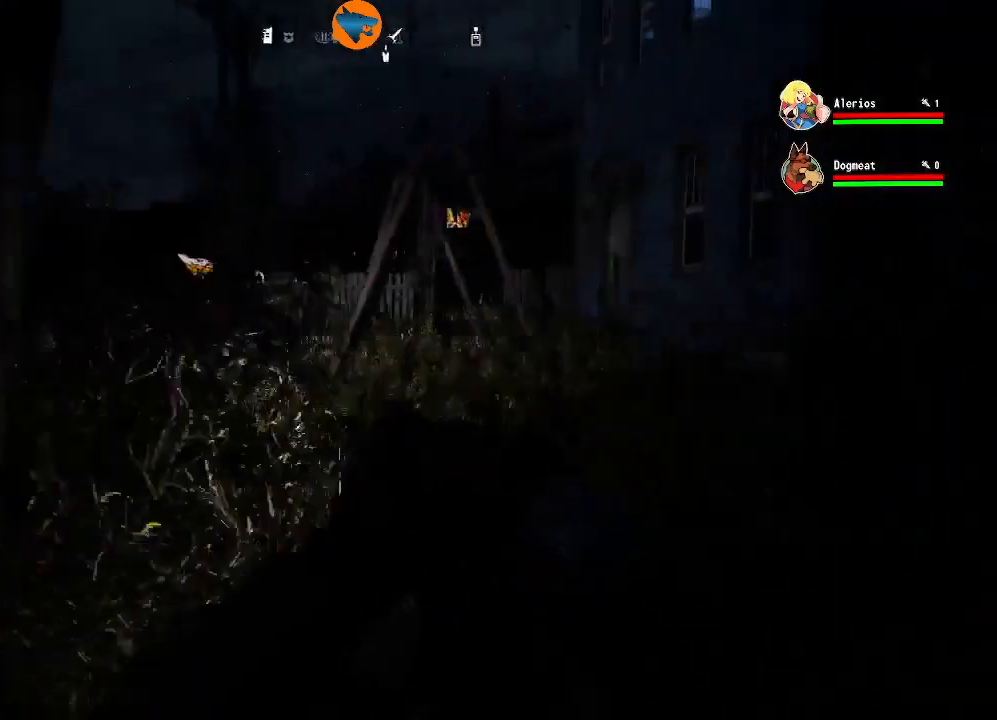
{"buttons": [], "left_stick": "up-left", "right_stick": "center", "events": [[200, "right_stick", "center"], [367, "left_stick", "up-left"]]}
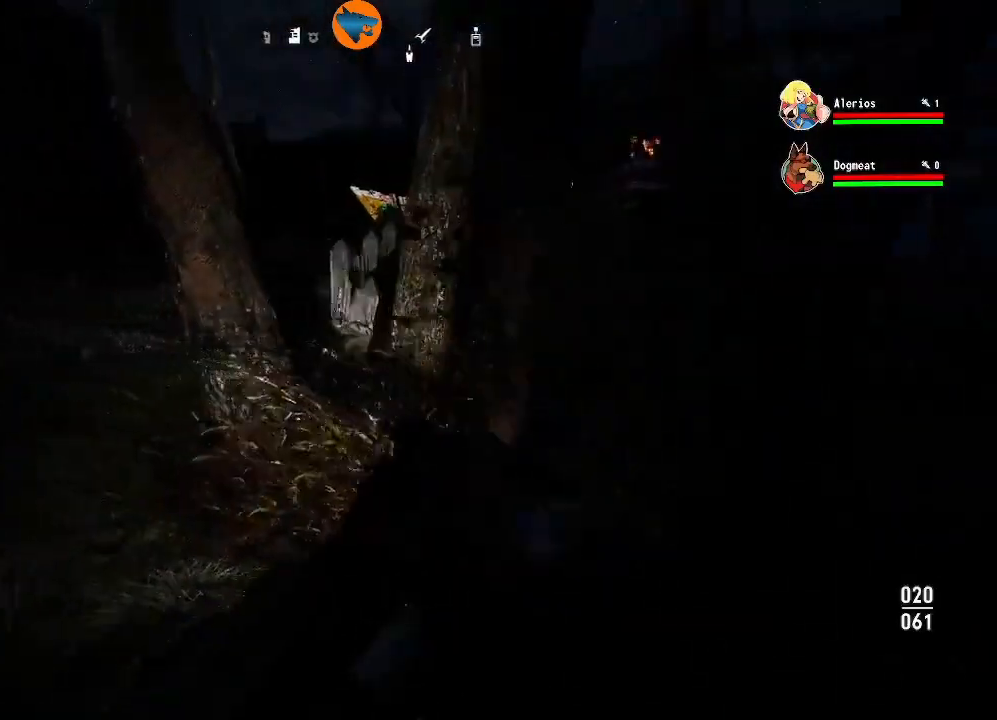
{"buttons": [], "left_stick": "up-left", "right_stick": "center", "events": []}
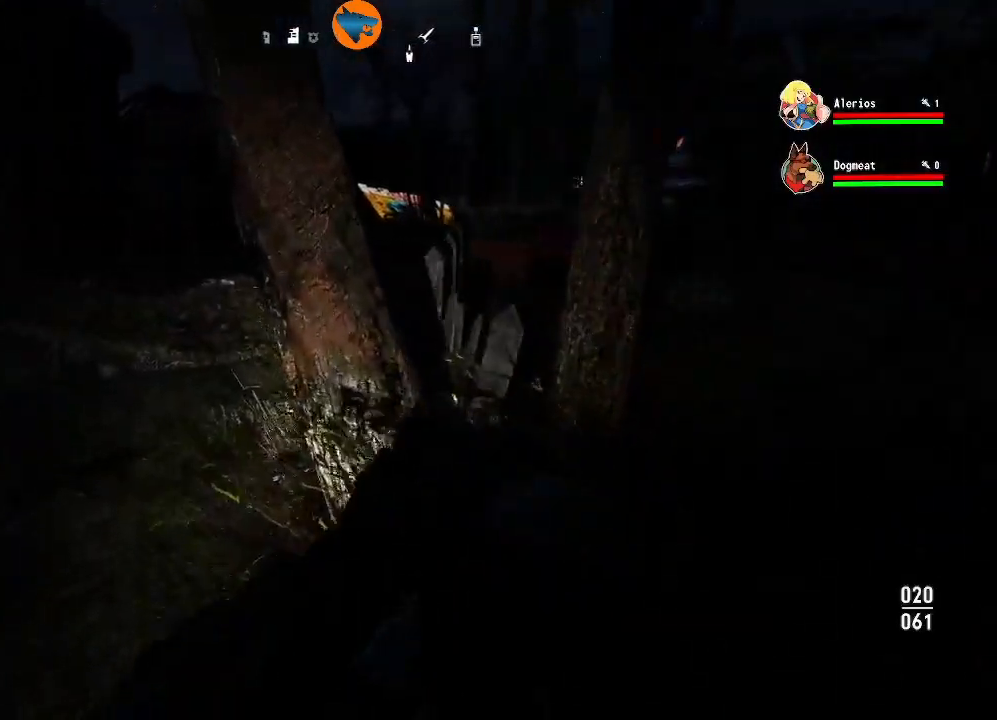
{"buttons": [], "left_stick": "up", "right_stick": "center", "events": [[400, "left_stick", "up"]]}